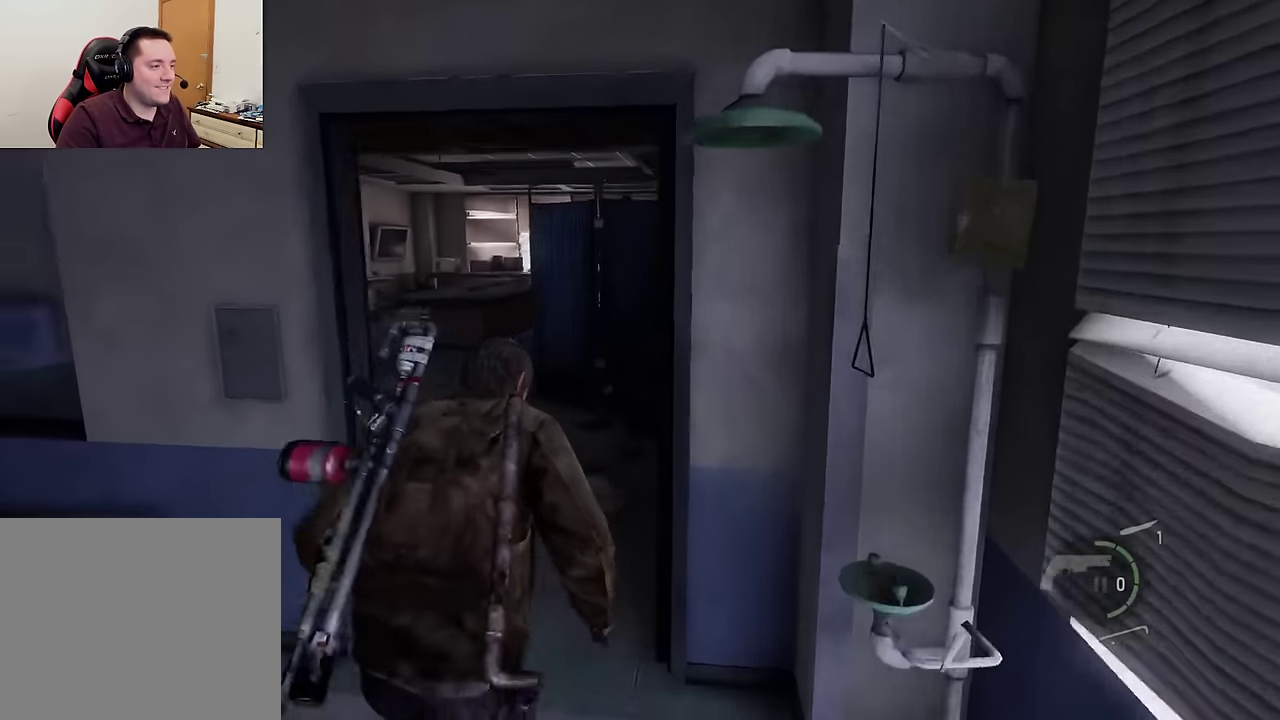
Gameplay with a controller (PlayStation layout); each line is a JSON object with the inputs held at the frame after it (dt_ms = milliseconds from this image to that frame). "events" lists button and stick changes between this image and that frame as [ms after this image, input, new state], when the widget could be followed in between.
{"dt_ms": 500, "buttons": ["L2"], "left_stick": "up", "right_stick": "left", "events": [[100, "right_stick", "center"], [217, "right_stick", "left"]]}
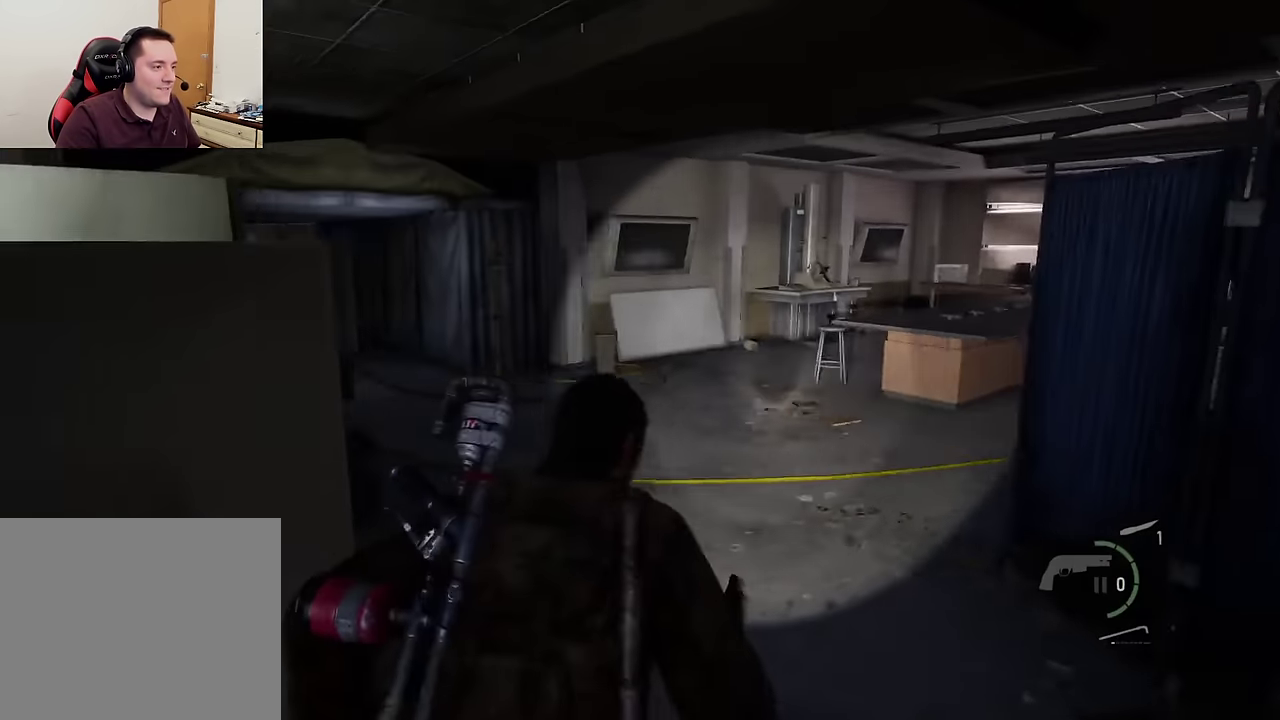
{"dt_ms": 300, "buttons": ["L2"], "left_stick": "up", "right_stick": "center", "events": [[167, "right_stick", "center"]]}
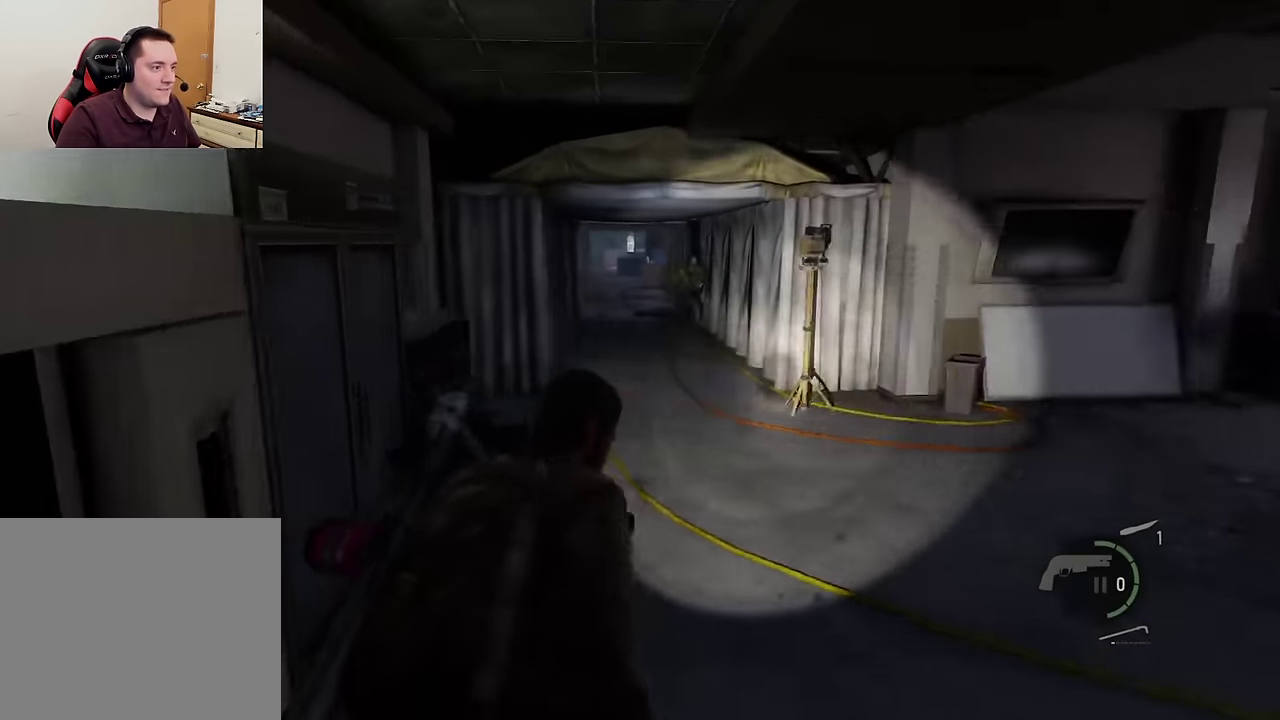
{"dt_ms": 700, "buttons": ["SQUARE", "L2"], "left_stick": "up", "right_stick": "center", "events": [[700, "SQUARE", "down"]]}
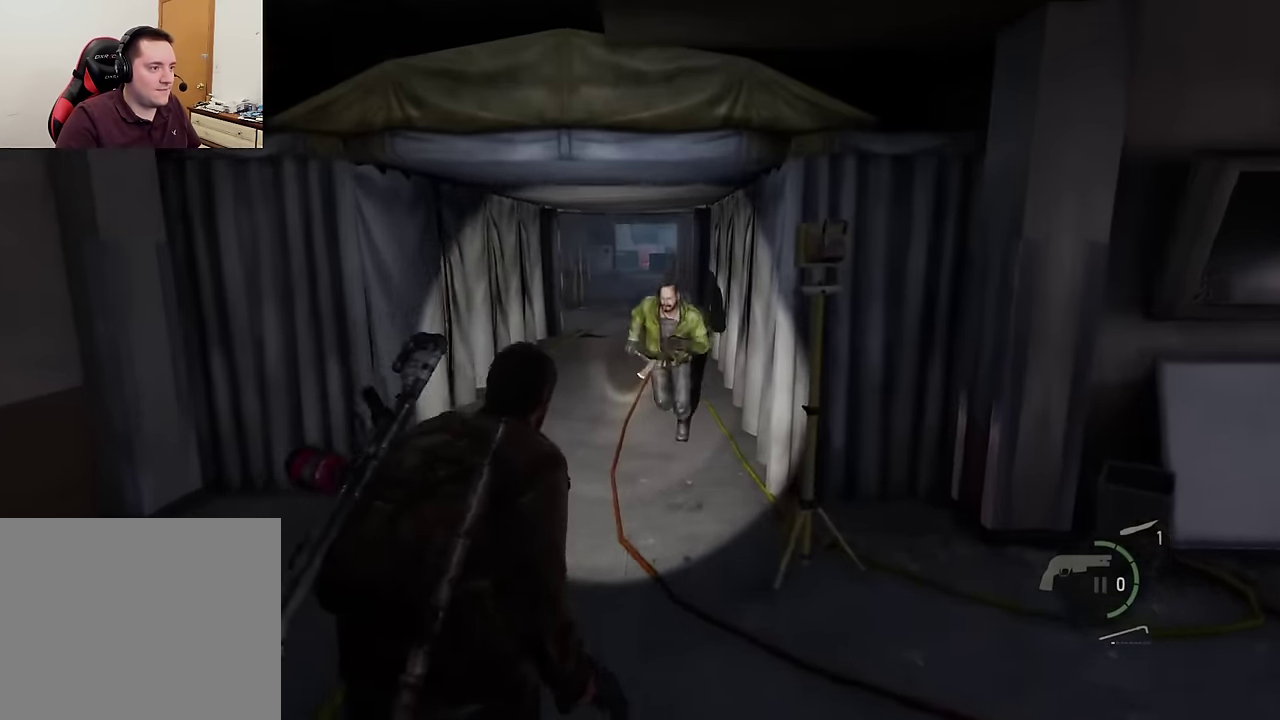
{"dt_ms": 400, "buttons": ["L2"], "left_stick": "up", "right_stick": "center", "events": [[100, "SQUARE", "up"], [167, "SQUARE", "down"], [250, "SQUARE", "up"]]}
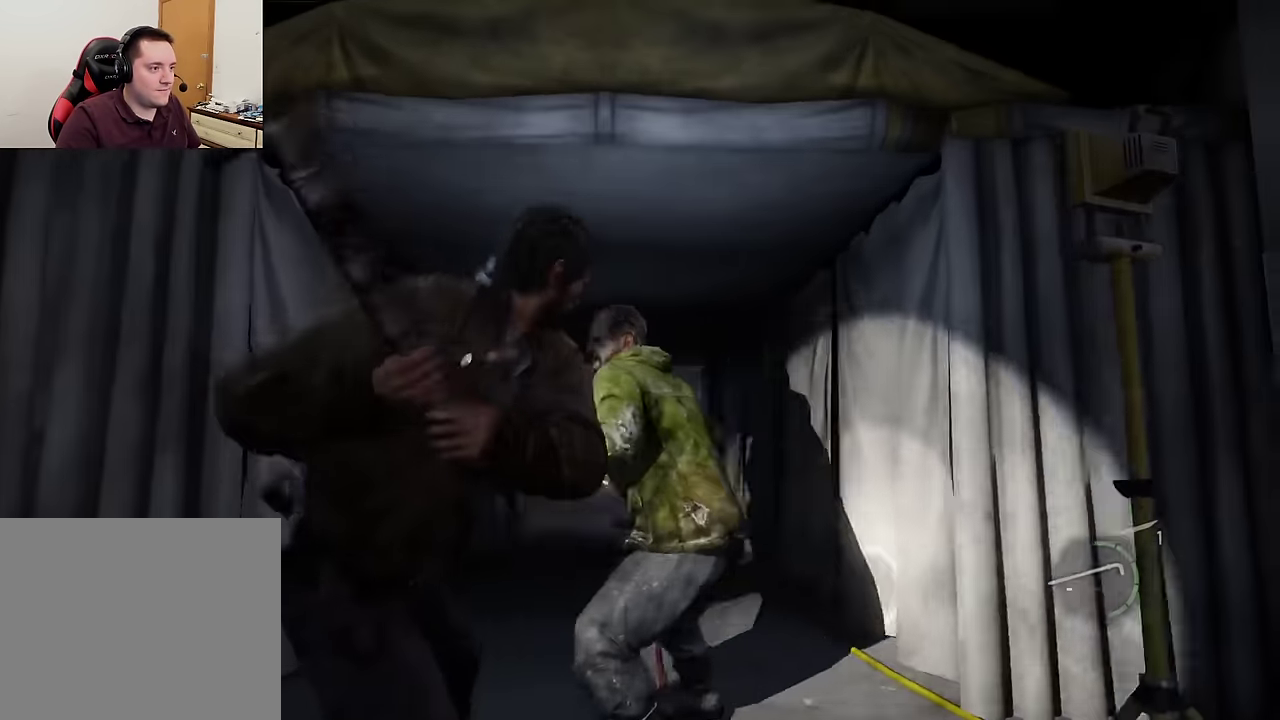
{"dt_ms": 600, "buttons": ["L2"], "left_stick": "up", "right_stick": "center", "events": []}
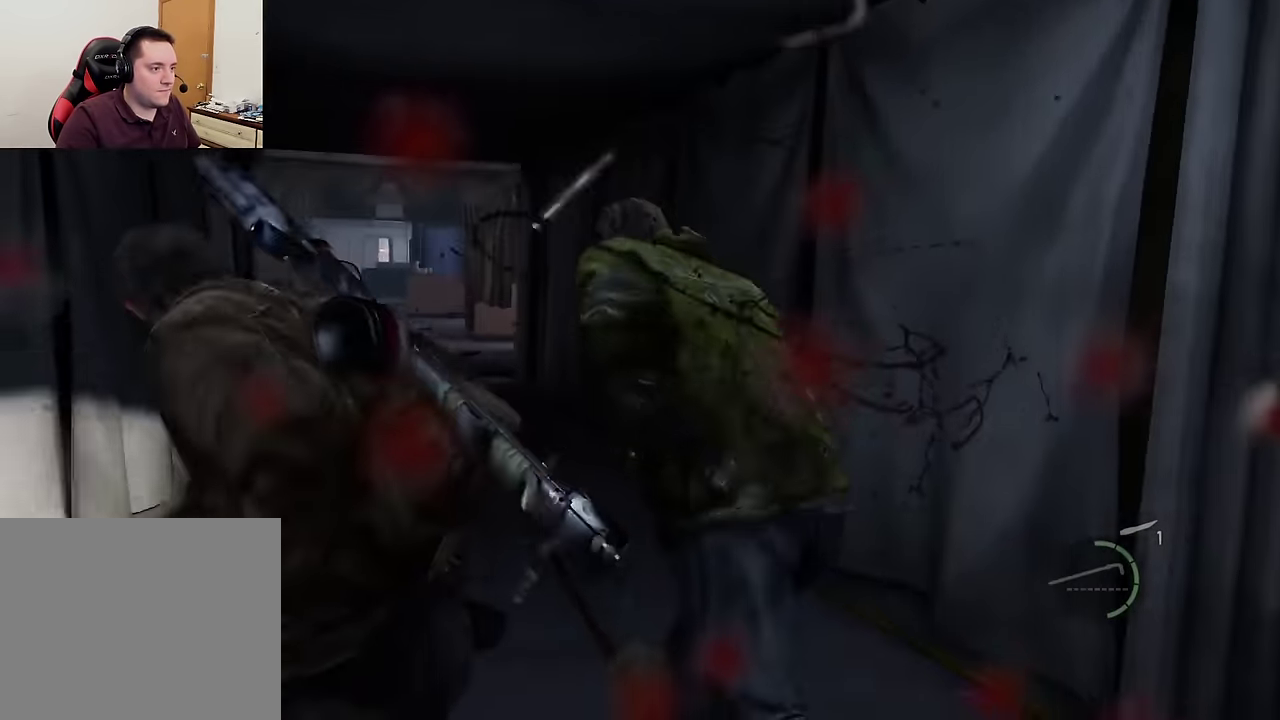
{"dt_ms": 500, "buttons": ["L1"], "left_stick": "up", "right_stick": "center", "events": [[200, "L1", "down"], [283, "L2", "up"]]}
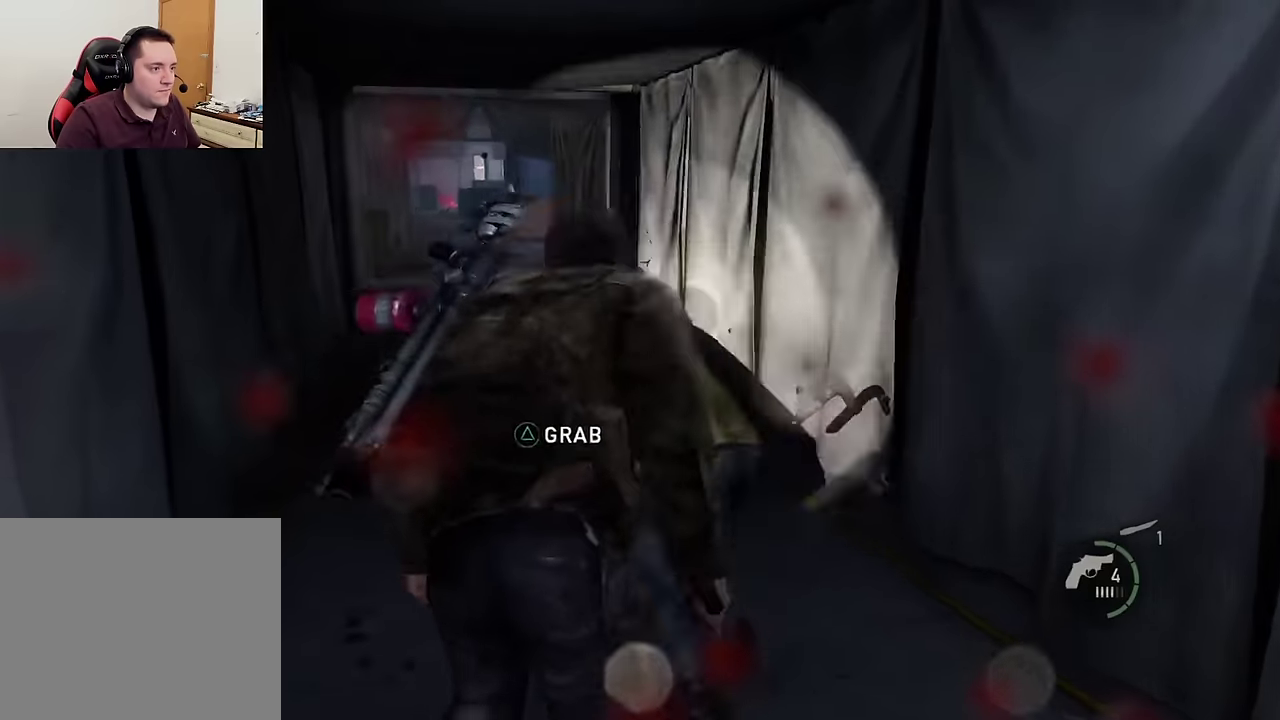
{"dt_ms": 300, "buttons": ["L1"], "left_stick": "up", "right_stick": "center", "events": []}
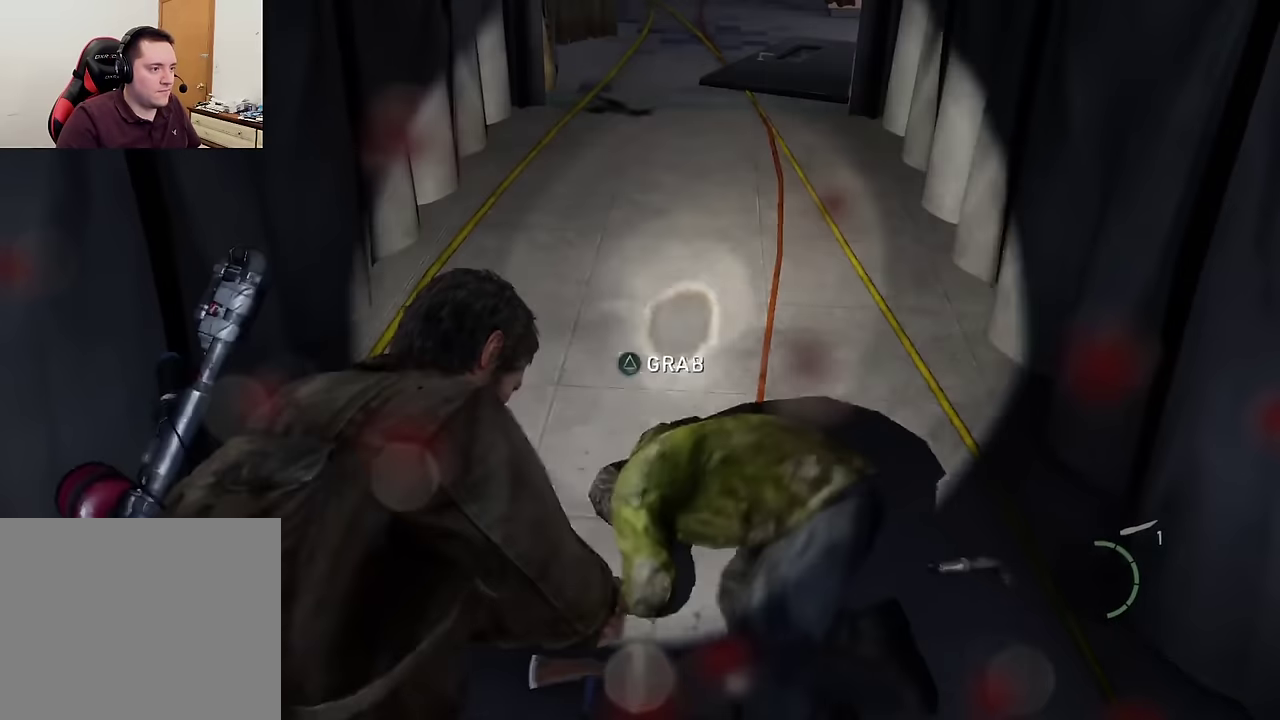
{"dt_ms": 600, "buttons": [], "left_stick": "center", "right_stick": "center", "events": [[33, "L1", "up"], [33, "left_stick", "center"]]}
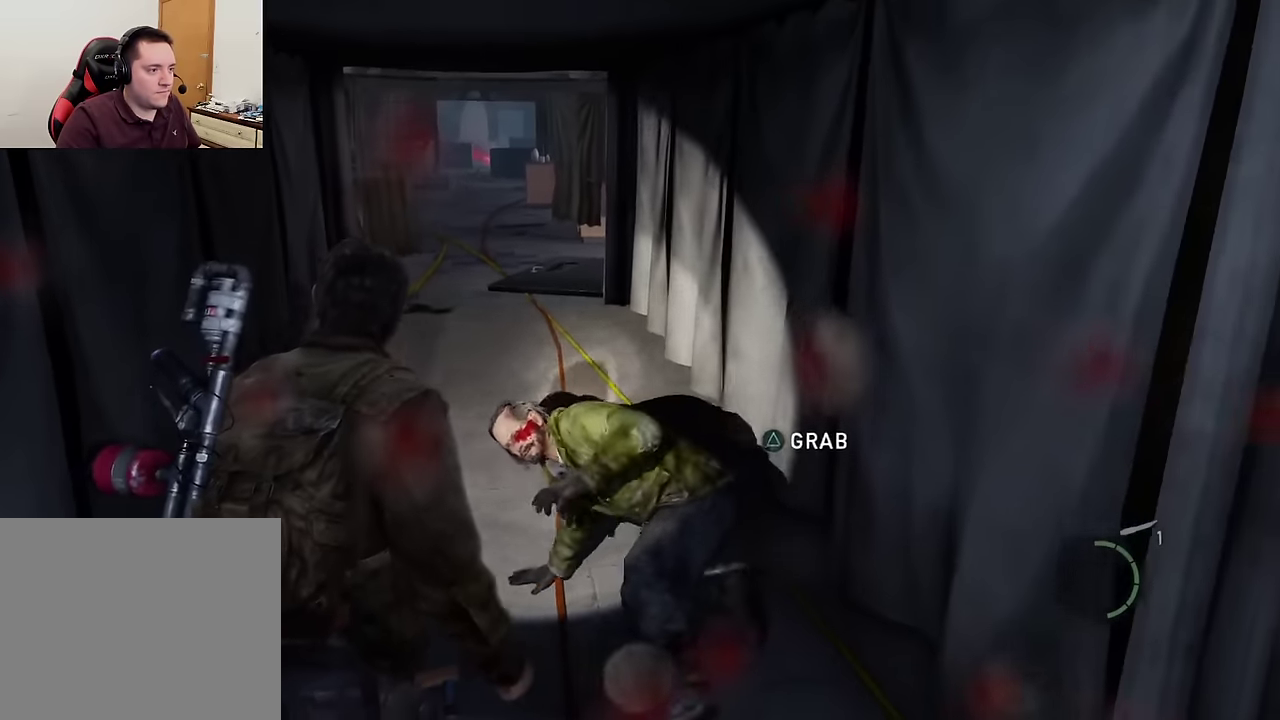
{"dt_ms": 600, "buttons": [], "left_stick": "center", "right_stick": "center", "events": [[350, "TRIANGLE", "down"], [467, "TRIANGLE", "up"]]}
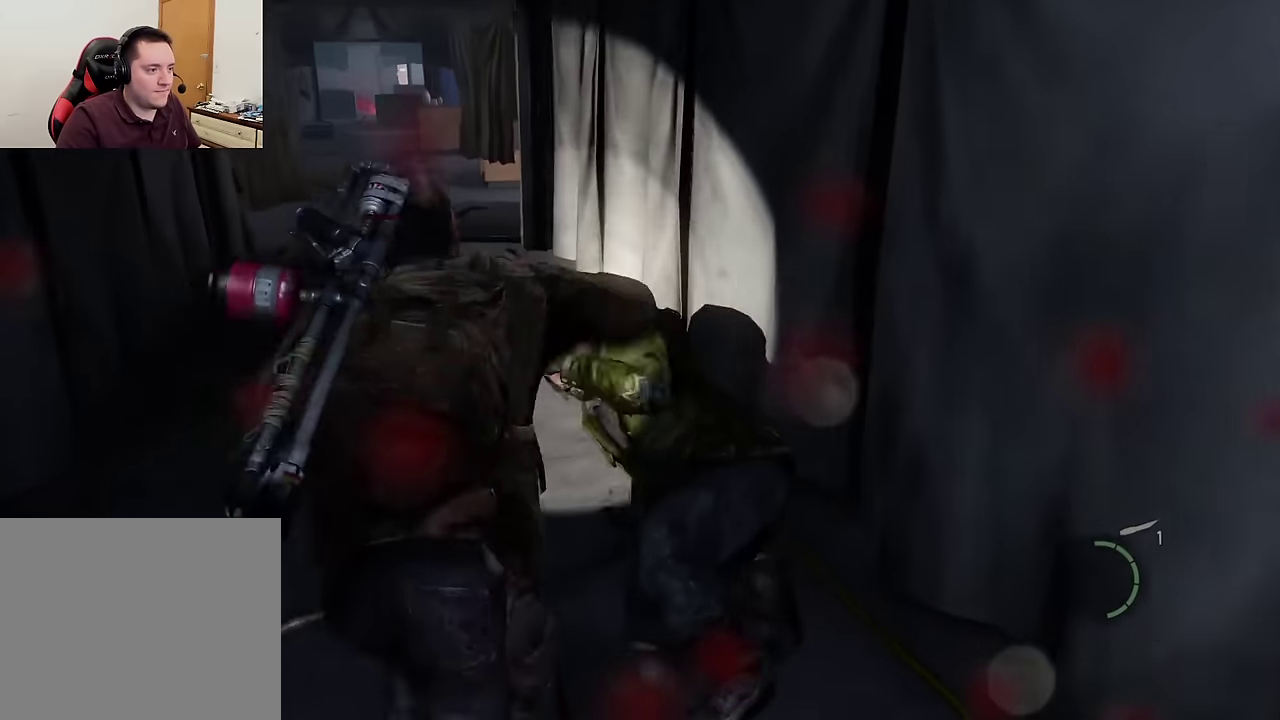
{"dt_ms": 700, "buttons": [], "left_stick": "up-left", "right_stick": "left", "events": [[300, "left_stick", "up-left"], [400, "right_stick", "left"]]}
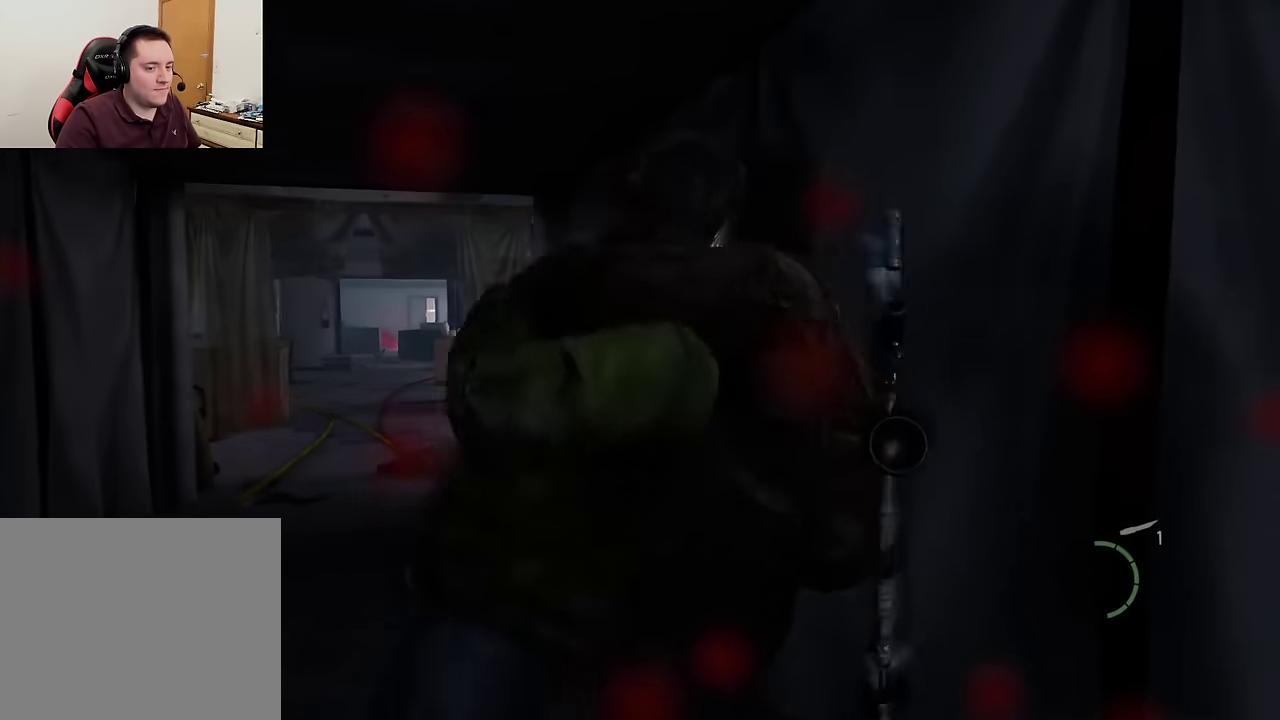
{"dt_ms": 300, "buttons": [], "left_stick": "up-left", "right_stick": "left", "events": [[17, "right_stick", "center"], [200, "right_stick", "left"]]}
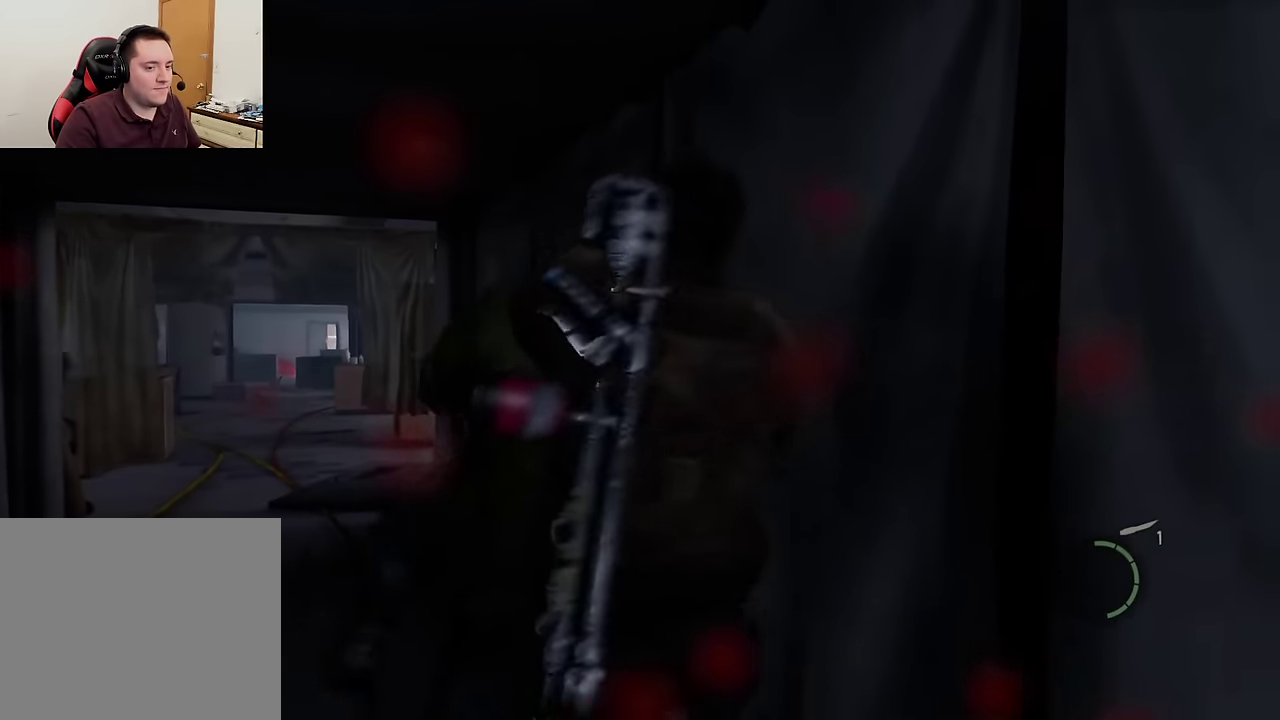
{"dt_ms": 600, "buttons": ["L1"], "left_stick": "up-left", "right_stick": "center", "events": [[117, "right_stick", "center"], [267, "right_stick", "left"], [483, "L1", "down"], [517, "right_stick", "center"]]}
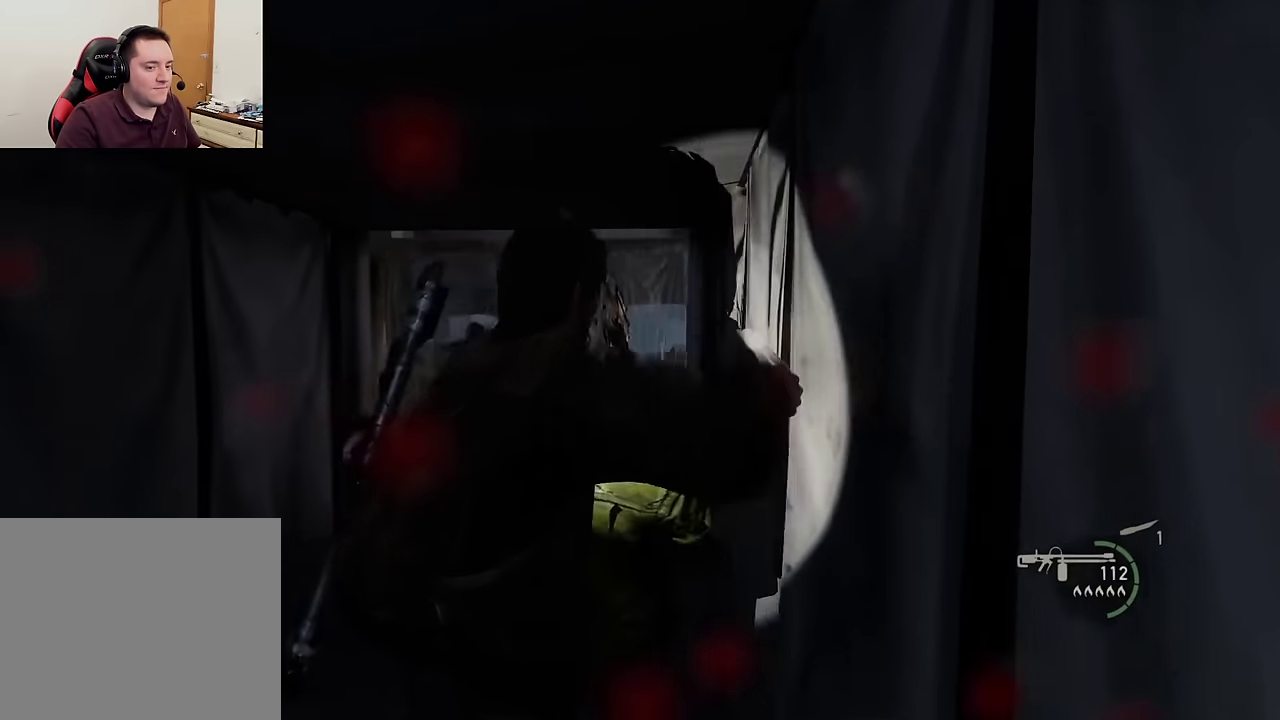
{"dt_ms": 400, "buttons": ["L1"], "left_stick": "up-left", "right_stick": "center", "events": [[283, "left_stick", "down-right"], [383, "left_stick", "up-left"]]}
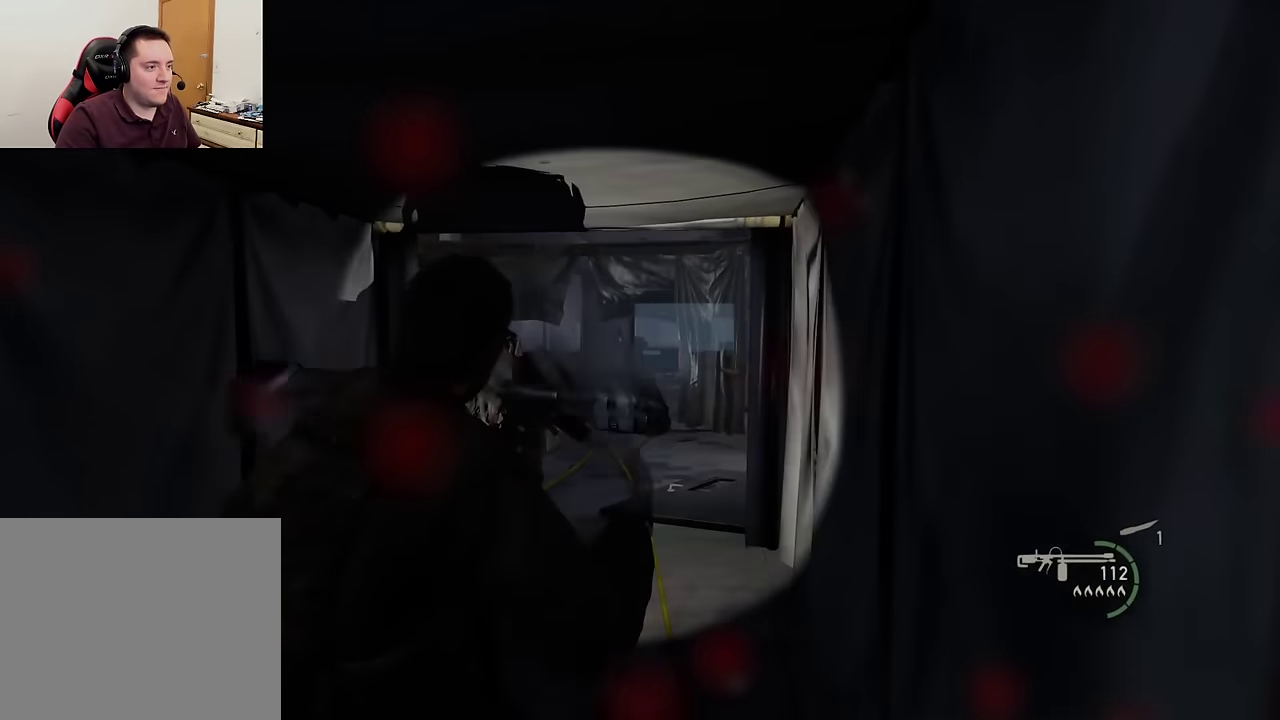
{"dt_ms": 600, "buttons": ["L1"], "left_stick": "center", "right_stick": "center", "events": [[167, "left_stick", "up"], [417, "right_stick", "down"], [450, "left_stick", "center"], [517, "right_stick", "down-left"], [567, "right_stick", "center"]]}
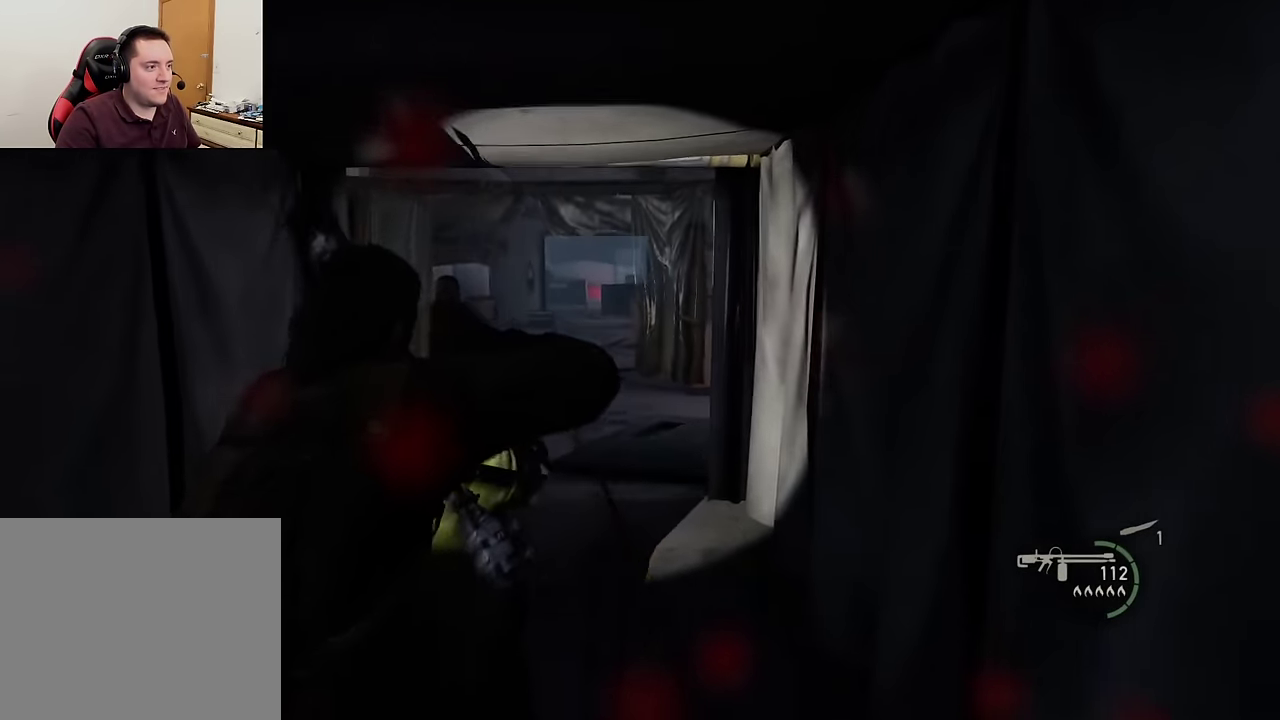
{"dt_ms": 400, "buttons": ["L1"], "left_stick": "right", "right_stick": "center", "events": [[300, "left_stick", "right"]]}
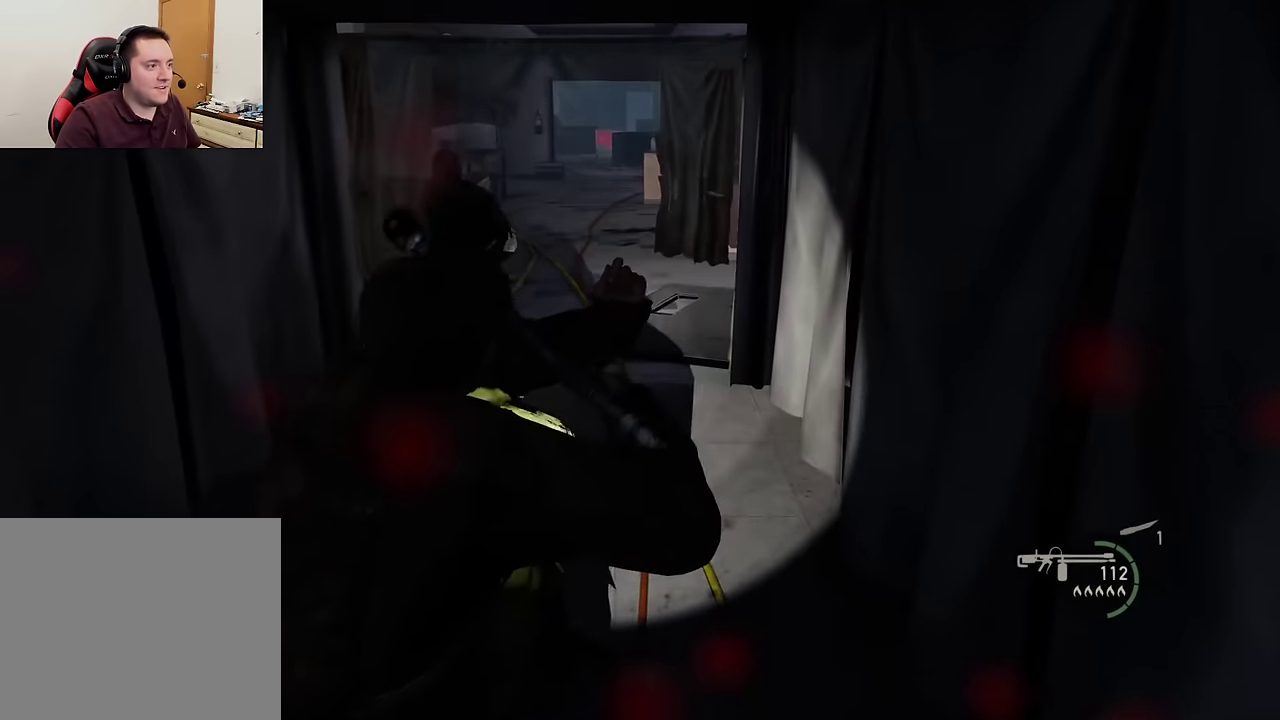
{"dt_ms": 500, "buttons": ["L1"], "left_stick": "center", "right_stick": "center", "events": [[67, "left_stick", "up-right"], [267, "left_stick", "center"]]}
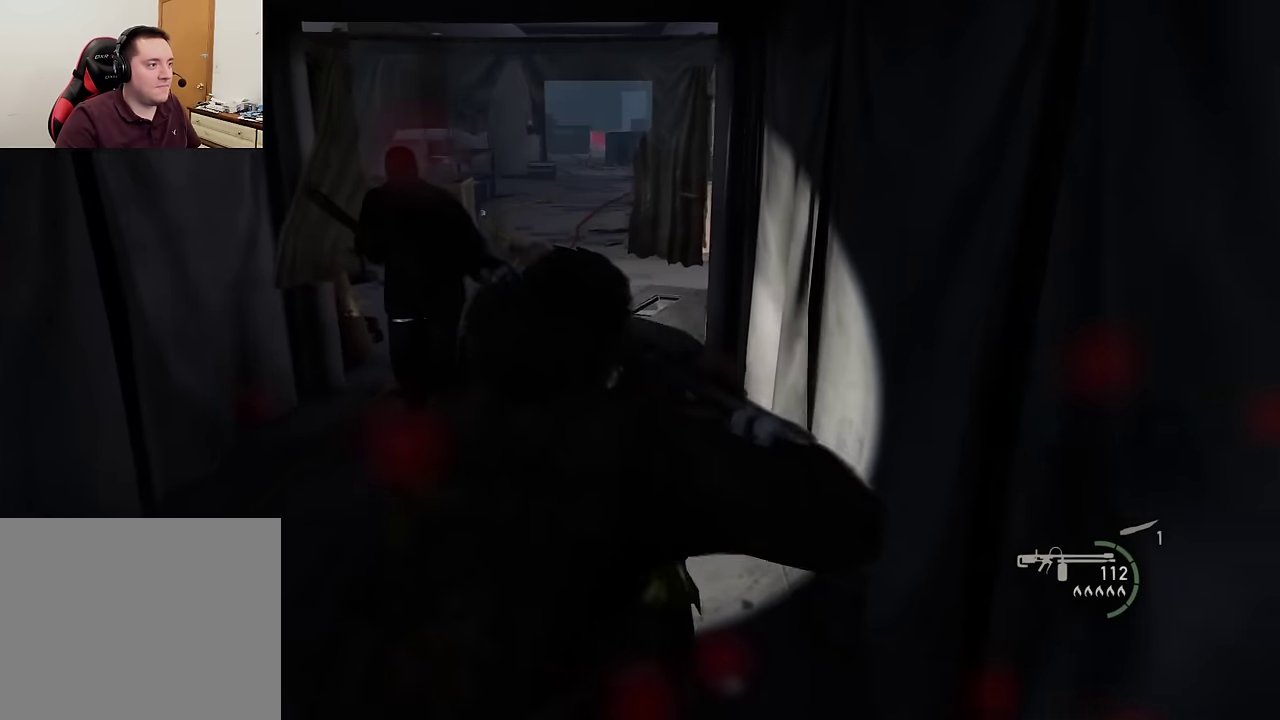
{"dt_ms": 300, "buttons": ["L1"], "left_stick": "up-left", "right_stick": "center", "events": [[67, "left_stick", "left"], [267, "left_stick", "up-left"]]}
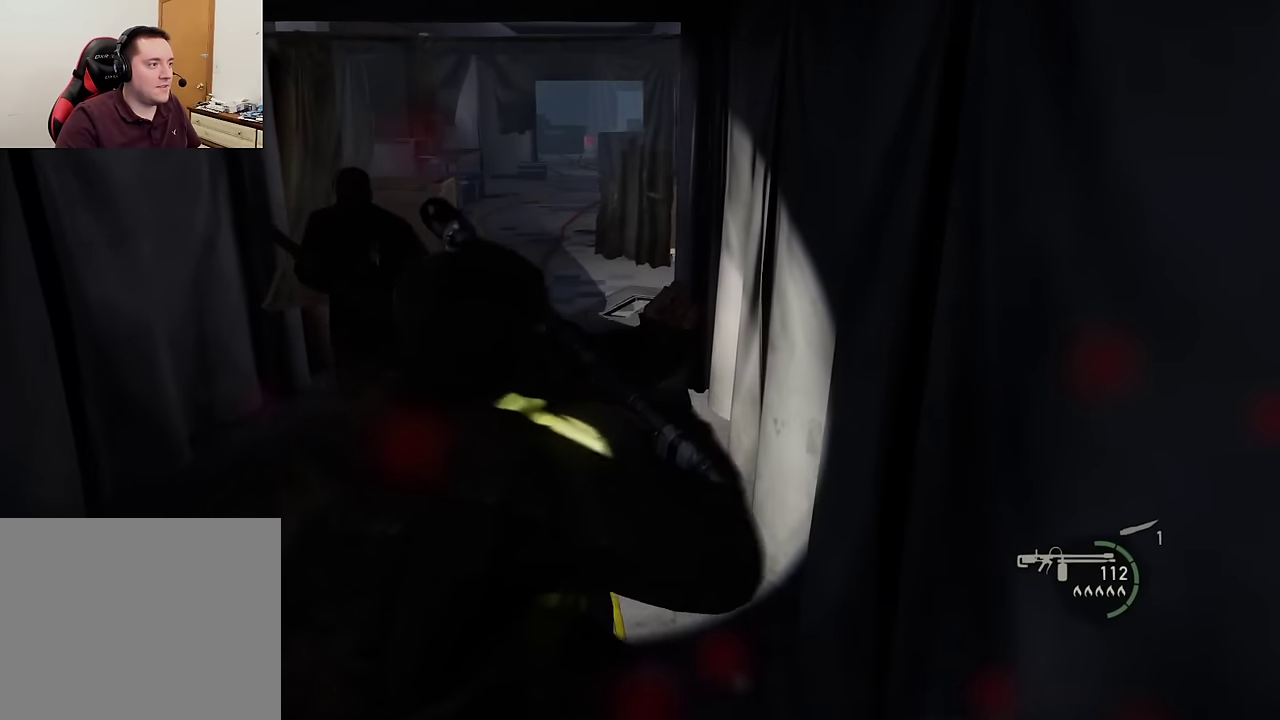
{"dt_ms": 700, "buttons": [], "left_stick": "up", "right_stick": "center", "events": [[333, "right_stick", "left"], [467, "L1", "up"], [467, "left_stick", "center"], [467, "right_stick", "center"], [700, "left_stick", "up"]]}
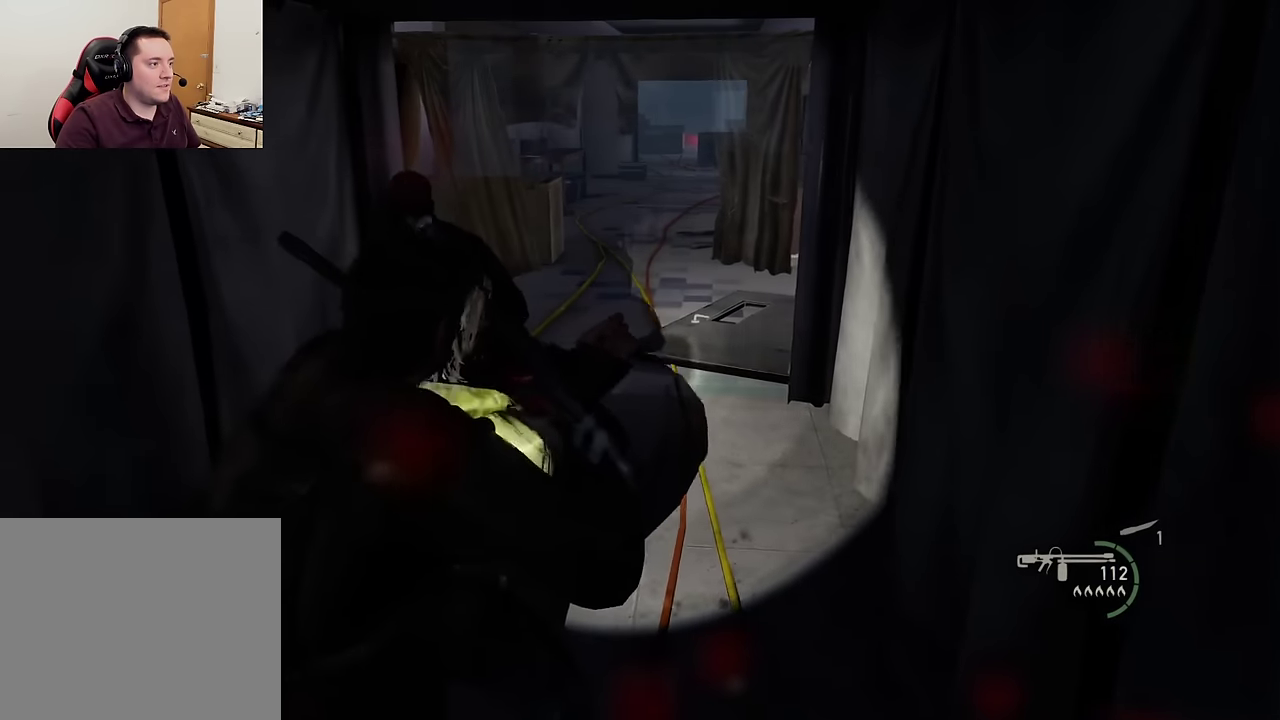
{"dt_ms": 500, "buttons": ["R1"], "left_stick": "up", "right_stick": "center", "events": [[367, "R1", "down"]]}
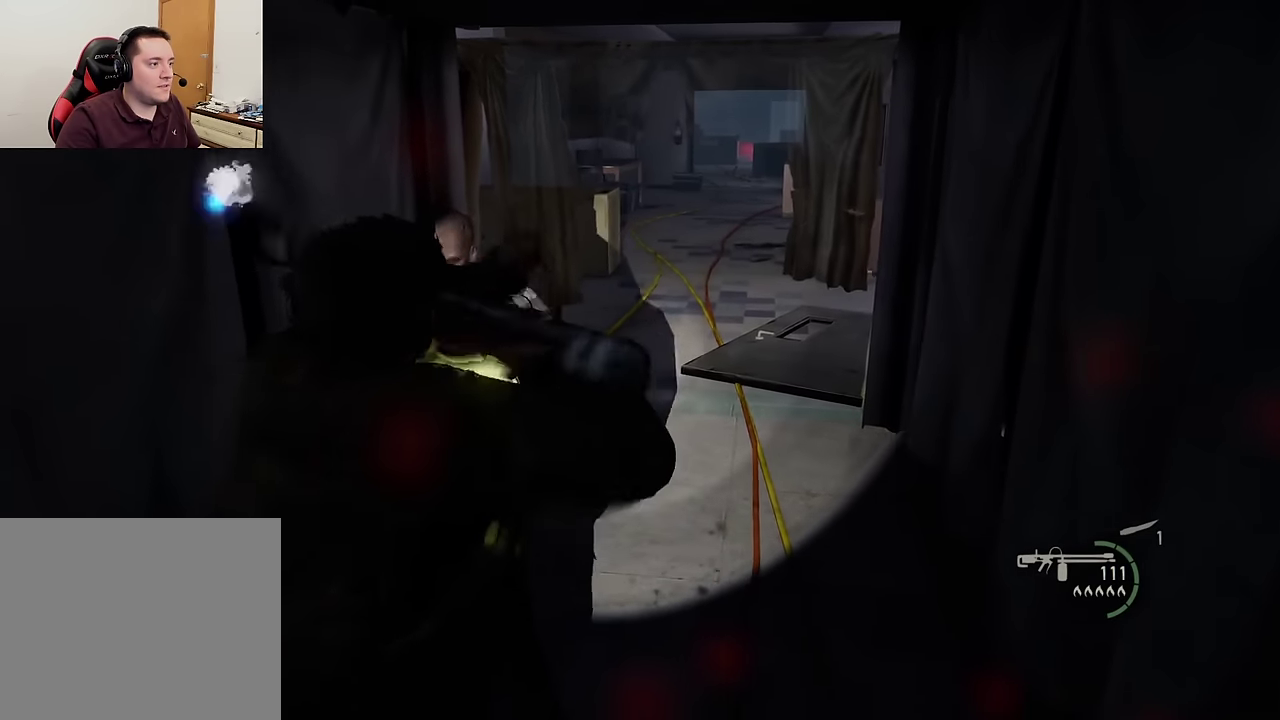
{"dt_ms": 500, "buttons": ["R1"], "left_stick": "up", "right_stick": "center", "events": []}
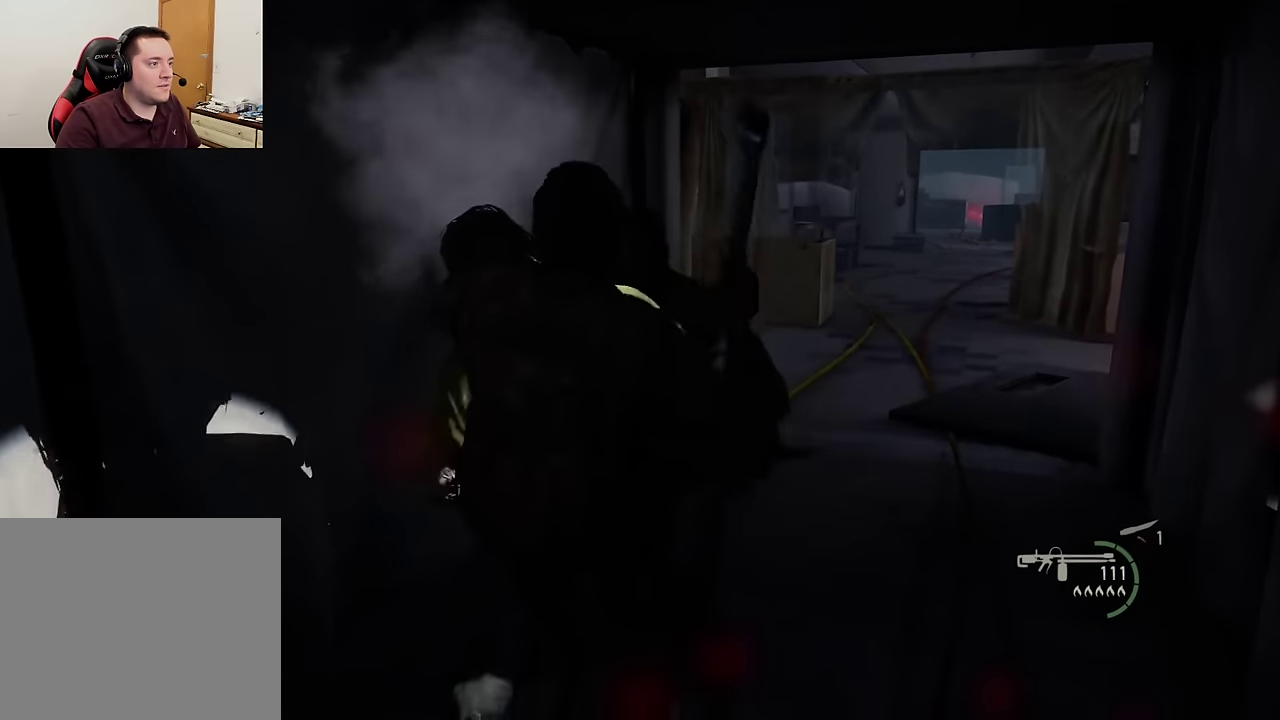
{"dt_ms": 600, "buttons": ["L2"], "left_stick": "up", "right_stick": "center", "events": [[33, "R1", "up"], [217, "L2", "down"], [300, "SQUARE", "down"], [383, "SQUARE", "up"], [483, "SQUARE", "down"], [550, "SQUARE", "up"]]}
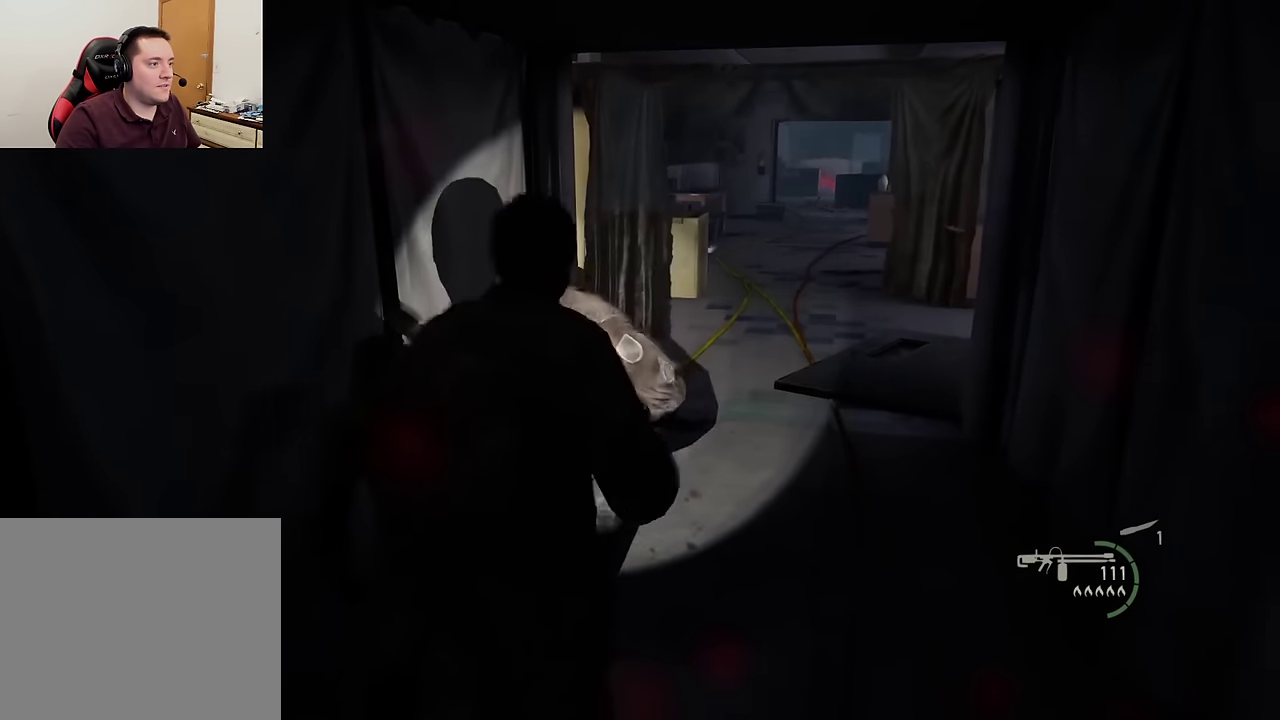
{"dt_ms": 400, "buttons": ["SQUARE", "L2"], "left_stick": "up-right", "right_stick": "center", "events": [[50, "SQUARE", "down"], [117, "SQUARE", "up"], [233, "SQUARE", "down"], [300, "SQUARE", "up"], [367, "left_stick", "up-right"], [383, "SQUARE", "down"]]}
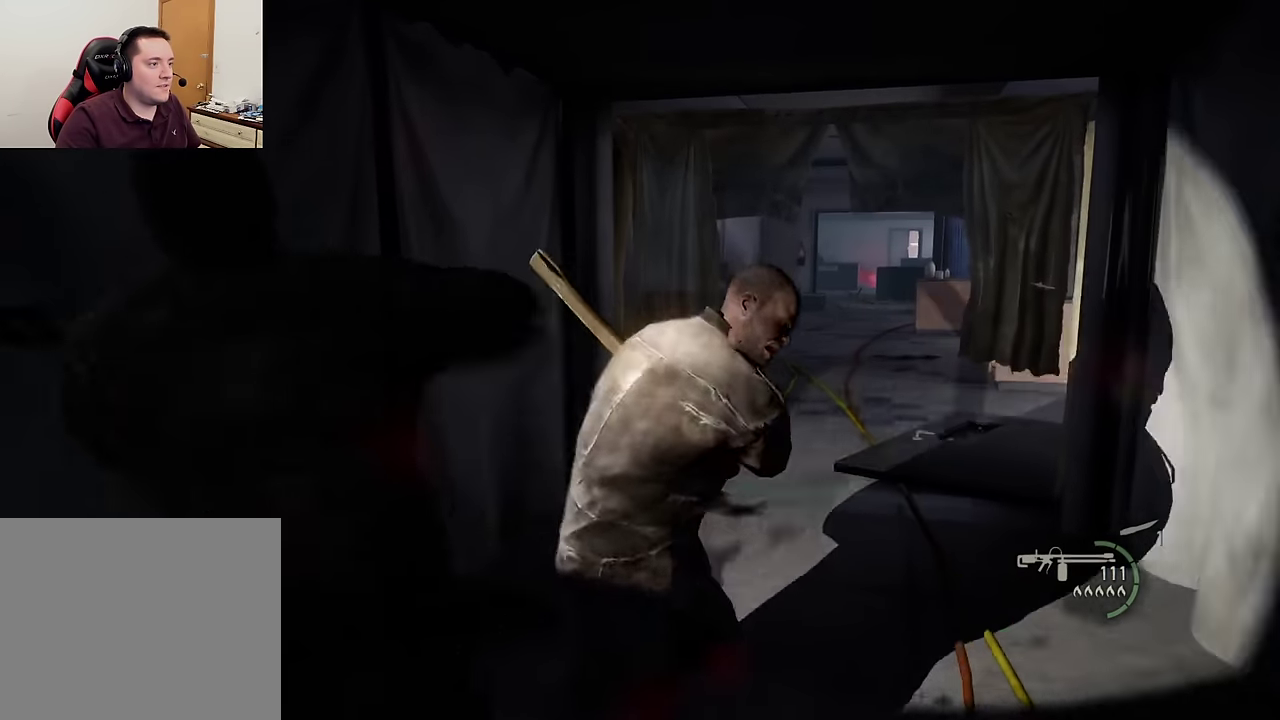
{"dt_ms": 400, "buttons": ["L2"], "left_stick": "down-right", "right_stick": "center", "events": [[83, "SQUARE", "up"], [133, "left_stick", "right"], [317, "left_stick", "down-right"]]}
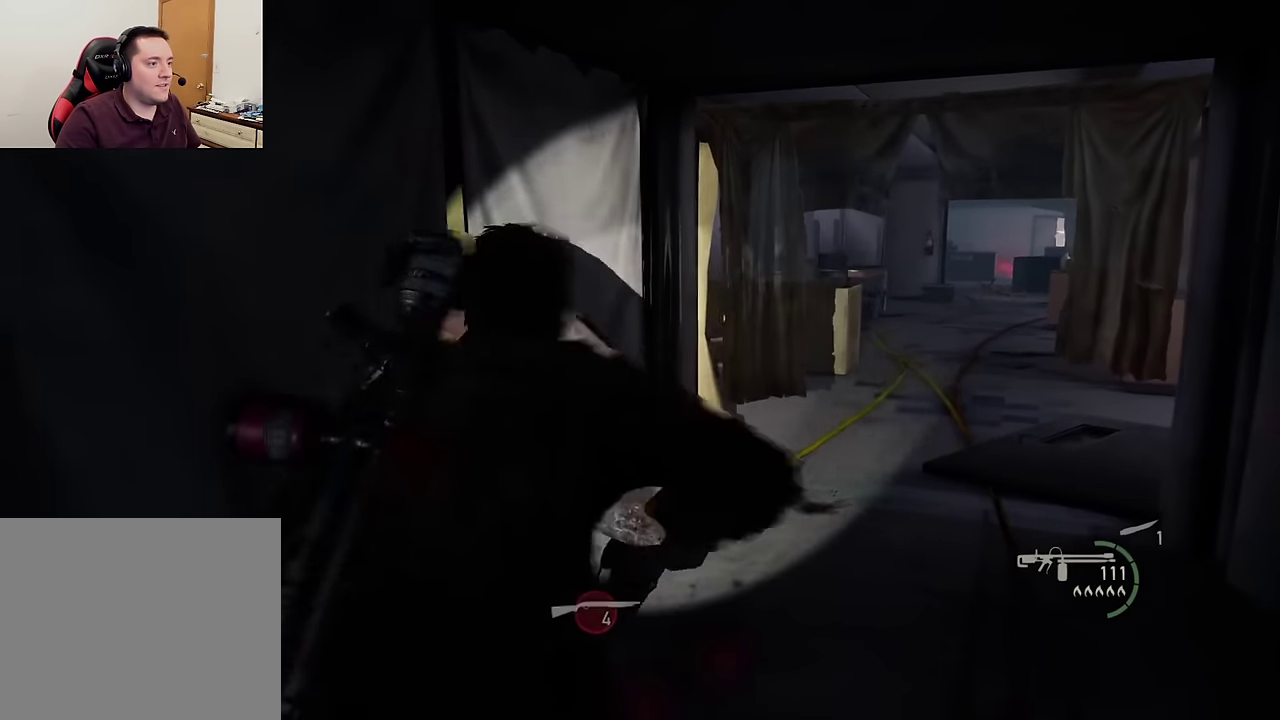
{"dt_ms": 600, "buttons": ["L2"], "left_stick": "down", "right_stick": "center", "events": [[150, "left_stick", "down"]]}
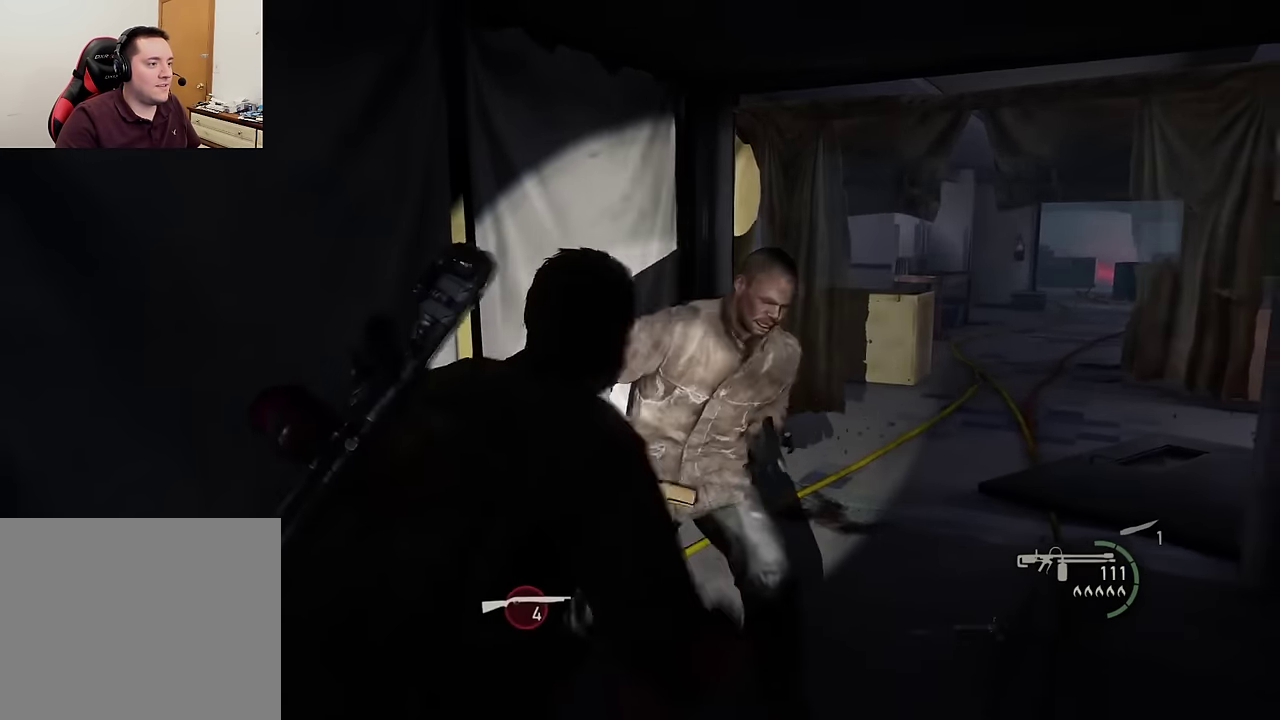
{"dt_ms": 300, "buttons": ["L2"], "left_stick": "up", "right_stick": "center", "events": [[33, "left_stick", "down-left"], [150, "left_stick", "up"]]}
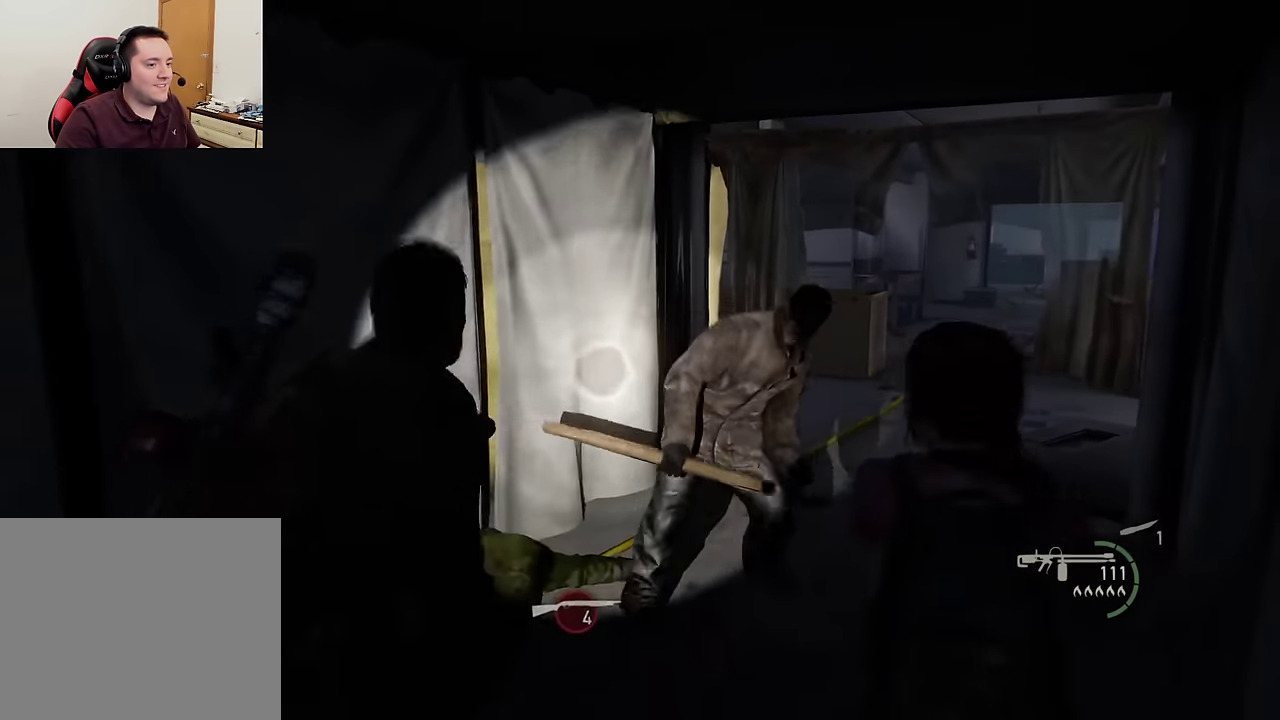
{"dt_ms": 700, "buttons": ["L2"], "left_stick": "up-right", "right_stick": "center", "events": [[17, "SQUARE", "down"], [133, "SQUARE", "up"], [217, "SQUARE", "down"], [317, "SQUARE", "up"], [400, "SQUARE", "down"], [483, "SQUARE", "up"], [583, "SQUARE", "down"], [617, "left_stick", "up-right"], [667, "SQUARE", "up"]]}
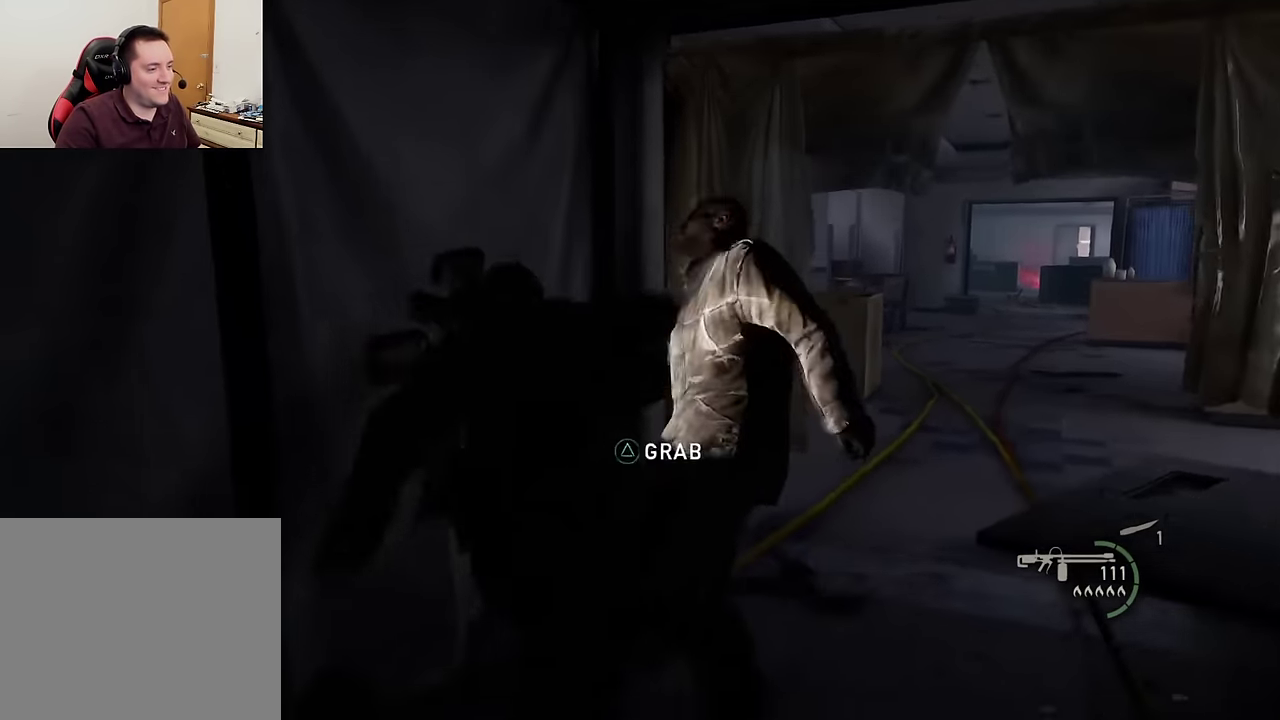
{"dt_ms": 600, "buttons": ["START"], "left_stick": "center", "right_stick": "center", "events": [[67, "SQUARE", "down"], [150, "SQUARE", "up"], [233, "SQUARE", "down"], [317, "SQUARE", "up"], [467, "left_stick", "center"], [500, "L2", "up"], [517, "START", "down"]]}
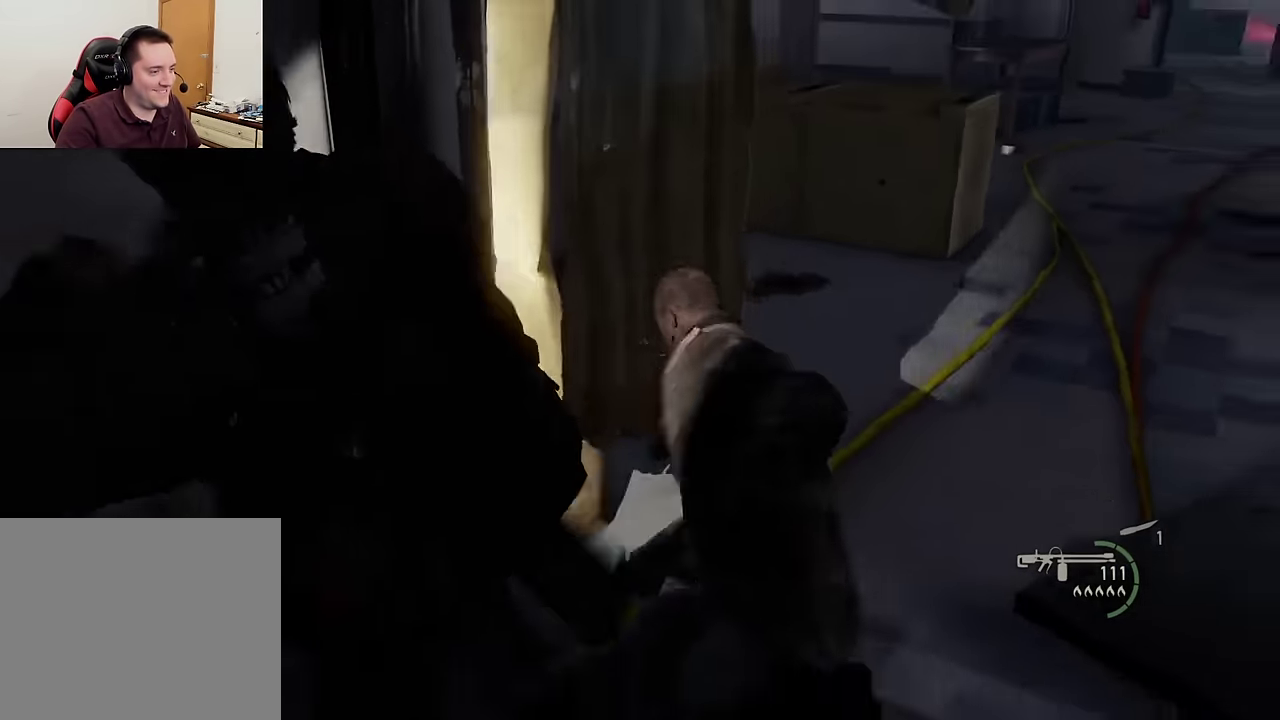
{"dt_ms": 400, "buttons": [], "left_stick": "center", "right_stick": "center", "events": [[50, "START", "up"]]}